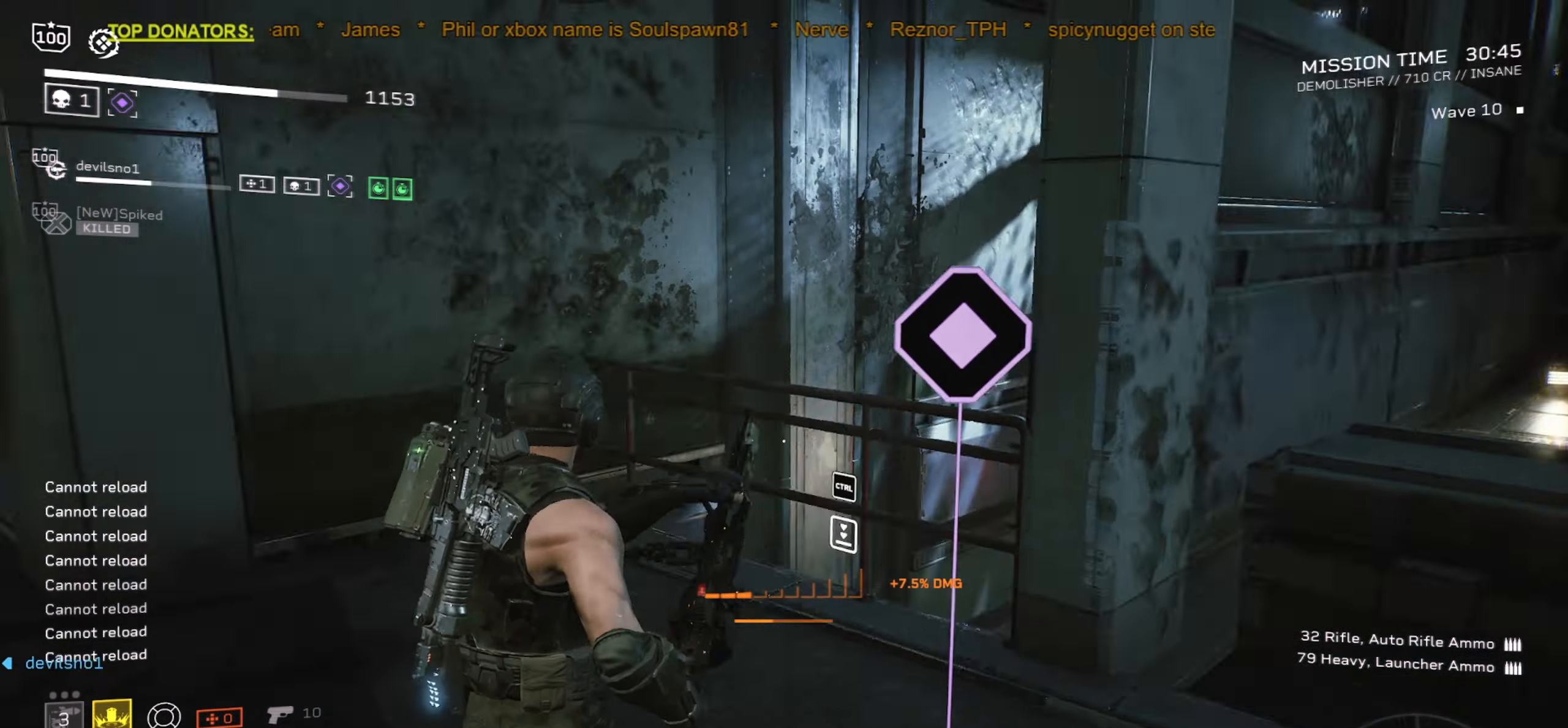
Gameplay with keyboard and mouse; each line is a JSON object with the keys and mouse buttons held at the frame after it. "events" lists presses ("down") and releases ("up") of ".", "/", "0", "1", "2", "3", "4", "5", "6", "7", "8", "9", "a", "alt", "b", "c", "caps_lock", "comma", "ctrl", "d", "e", "f", "g", "h", "i", "j", "k", "l", "m", "n", "o", "p", "q", "r", "s", "semicolon", "shift", "space", "super", "tab", "tilde", "u", "v", "w", "x", "y", "z", "mouse_left", "mouse_wheel", "mouse_right", "mouse_mb4" and "mouse_mb5" between this image and that frame as [ms after this image, input, new state], when the widget could be followed in between. "mouse_left", "mouse_wheel", "mouse_right", "mouse_mb4", "mouse_mb5" = the "left", "wheel", "right", "mb4", "mb5" buttons of the "mouse" list. No other keys are recorded. "wheel" means that the mouse wheel is clicked or scrolled. Mouse movement is not recorded. Not read: t.
{"keys": ["w"], "mouse": [], "events": [[100, "a", "down"], [100, "s", "up"], [216, "r", "down"], [266, "w", "down"], [350, "r", "up"], [416, "a", "up"]]}
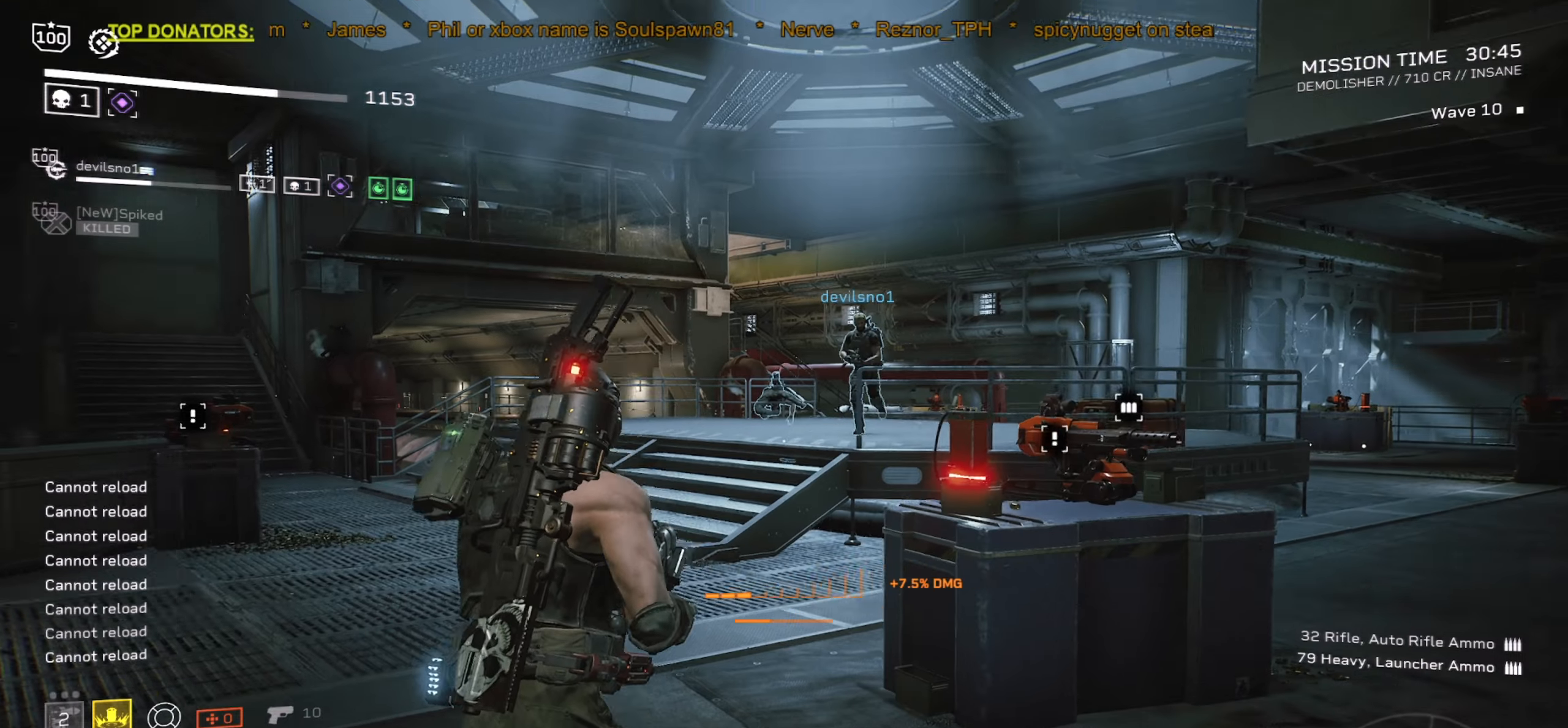
{"keys": ["shift", "w"], "mouse": [], "events": [[50, "r", "down"], [167, "shift", "down"], [183, "r", "up"], [383, "r", "down"], [483, "r", "up"]]}
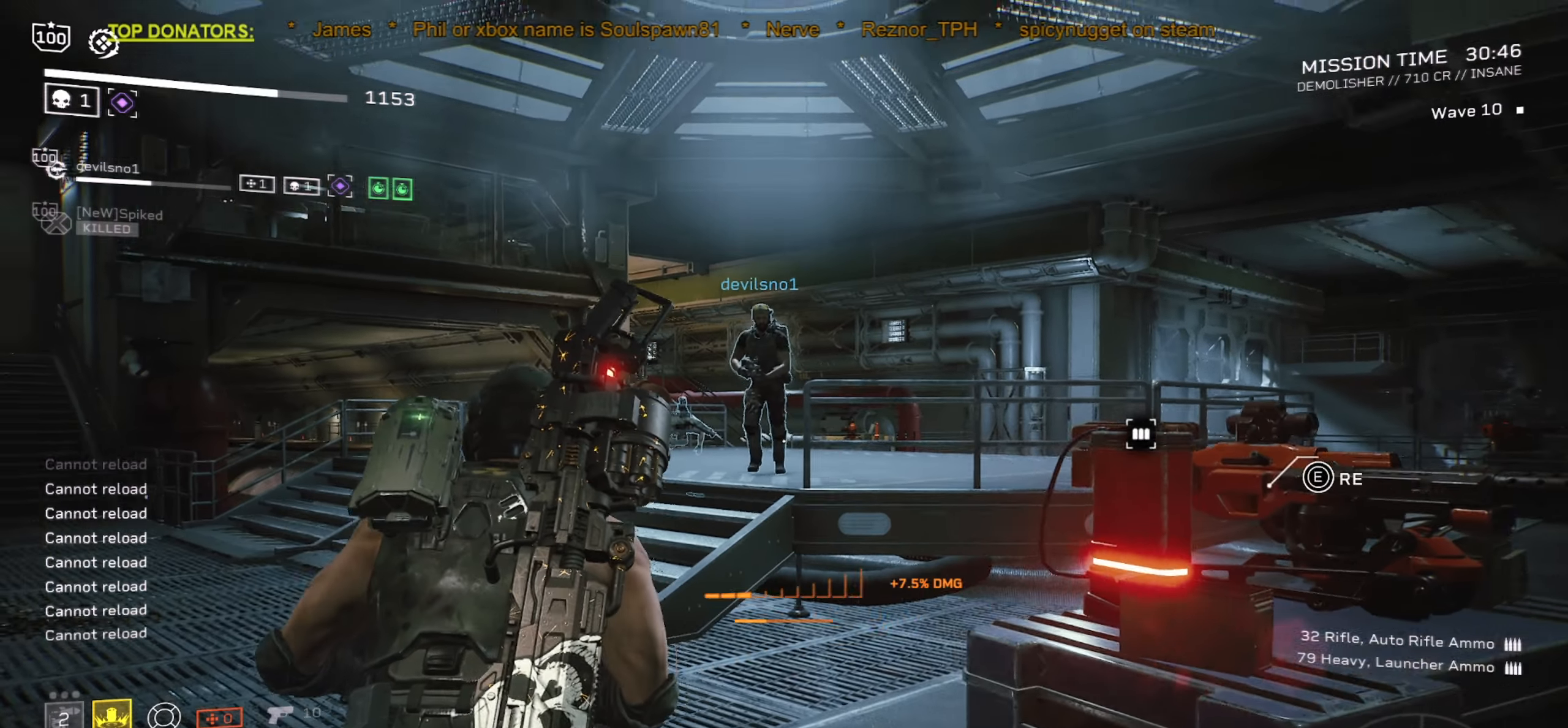
{"keys": [], "mouse": [], "events": [[233, "r", "down"], [333, "shift", "up"], [383, "r", "up"], [483, "w", "up"]]}
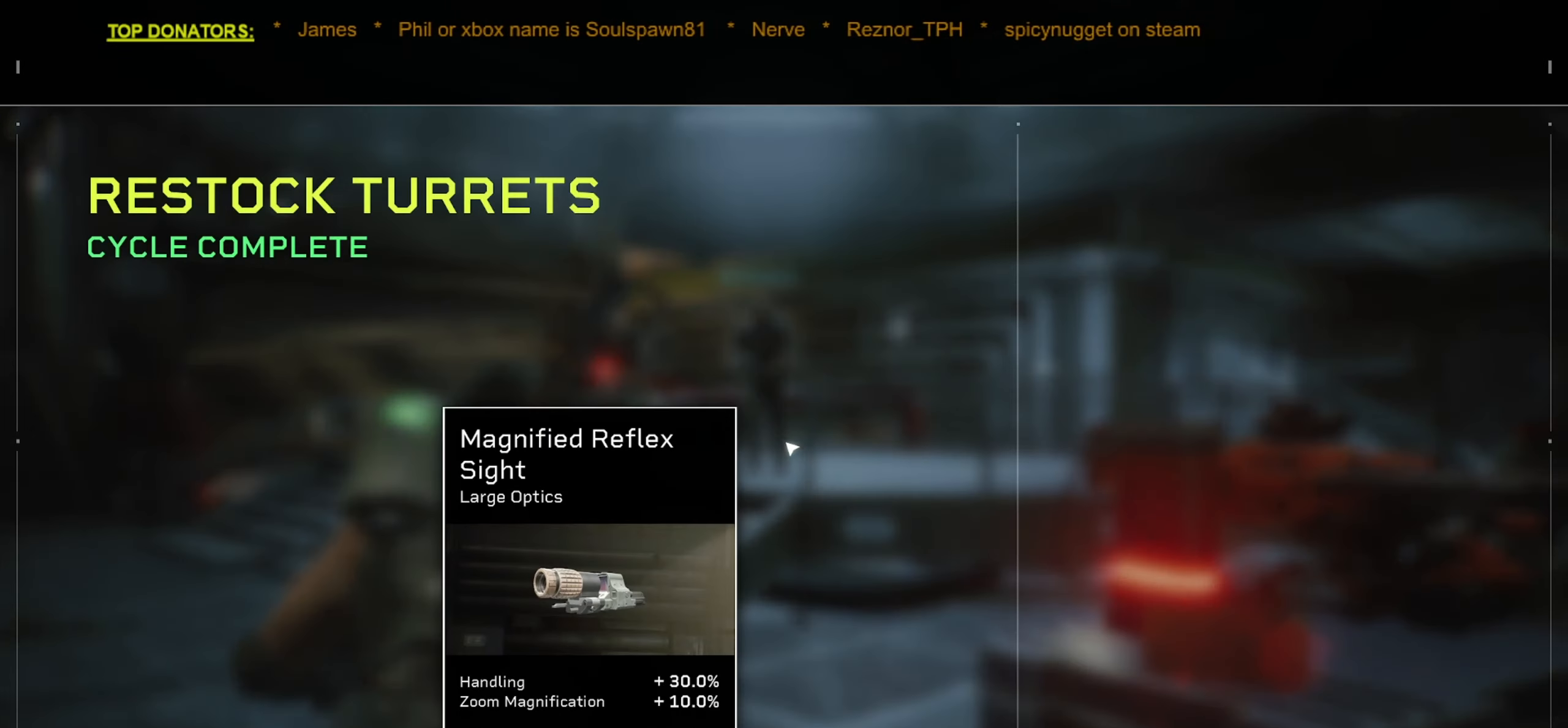
{"keys": [], "mouse": [], "events": []}
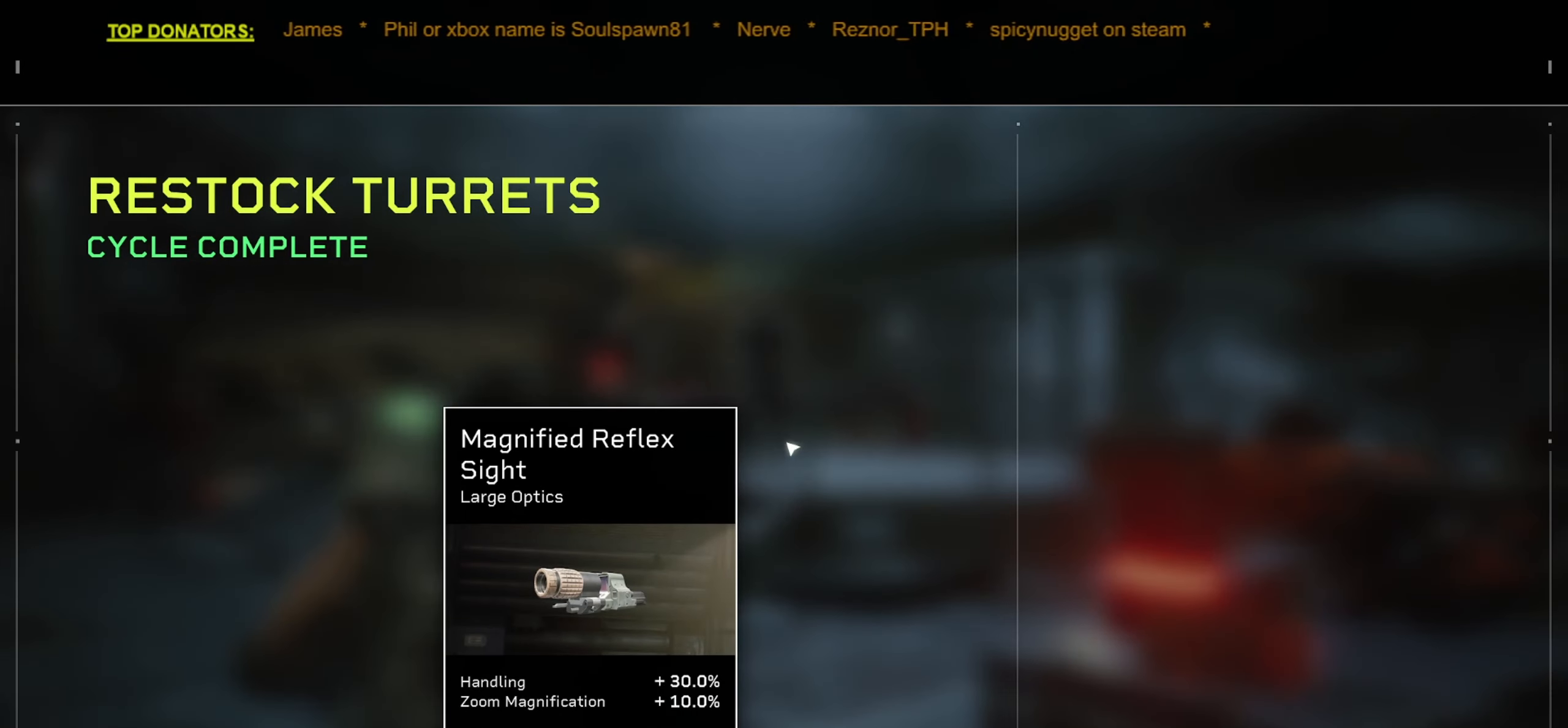
{"keys": [], "mouse": [], "events": []}
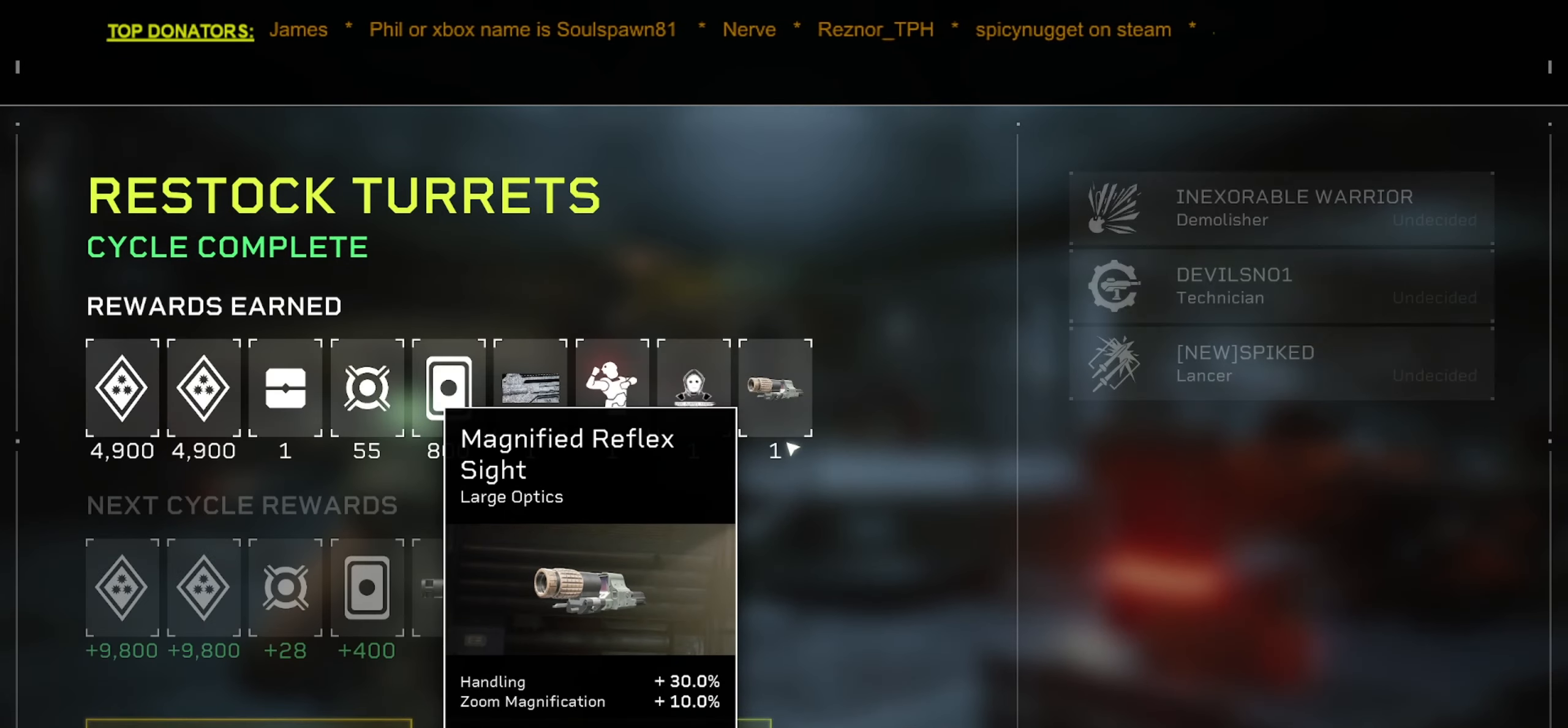
{"keys": [], "mouse": [], "events": [[300, "mouse_right", "down"], [383, "mouse_right", "up"]]}
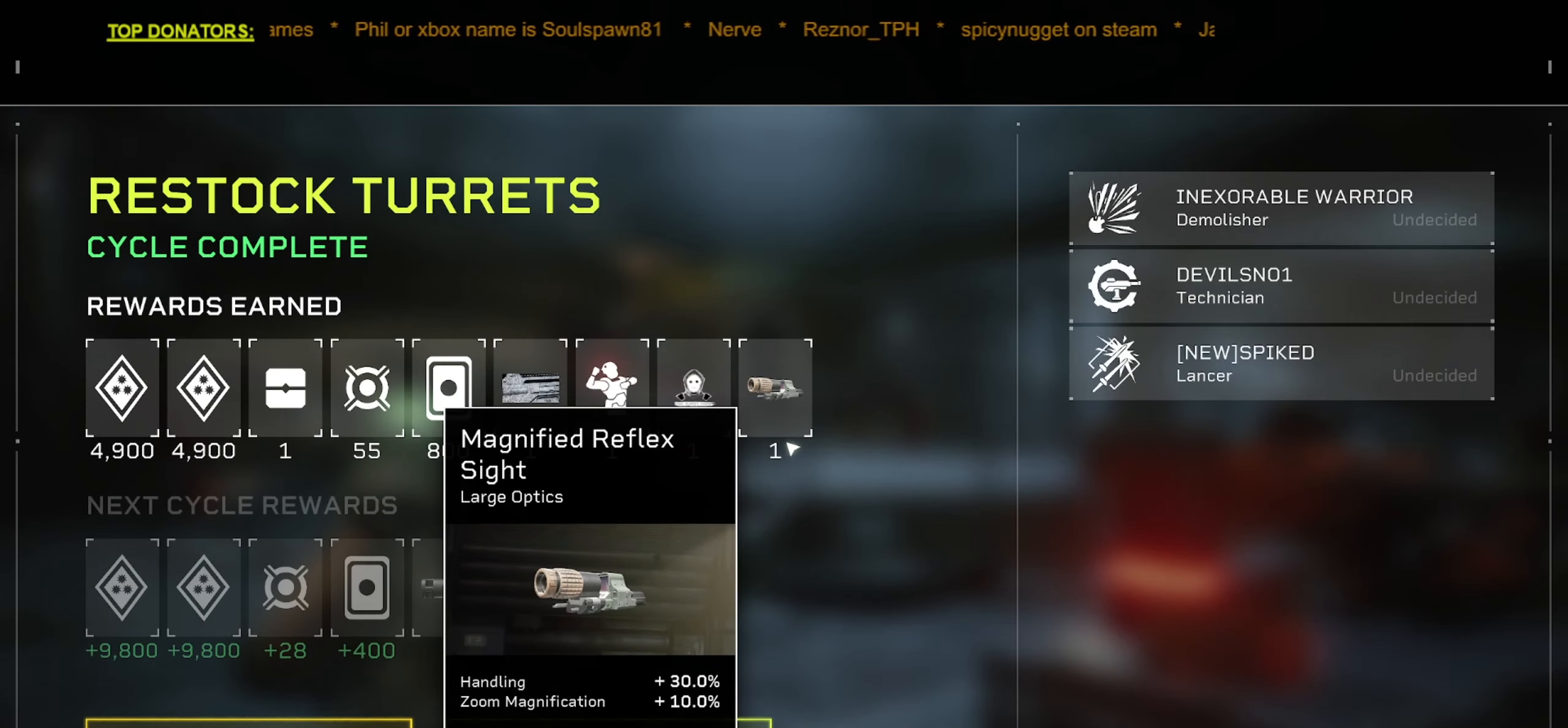
{"keys": [], "mouse": []}
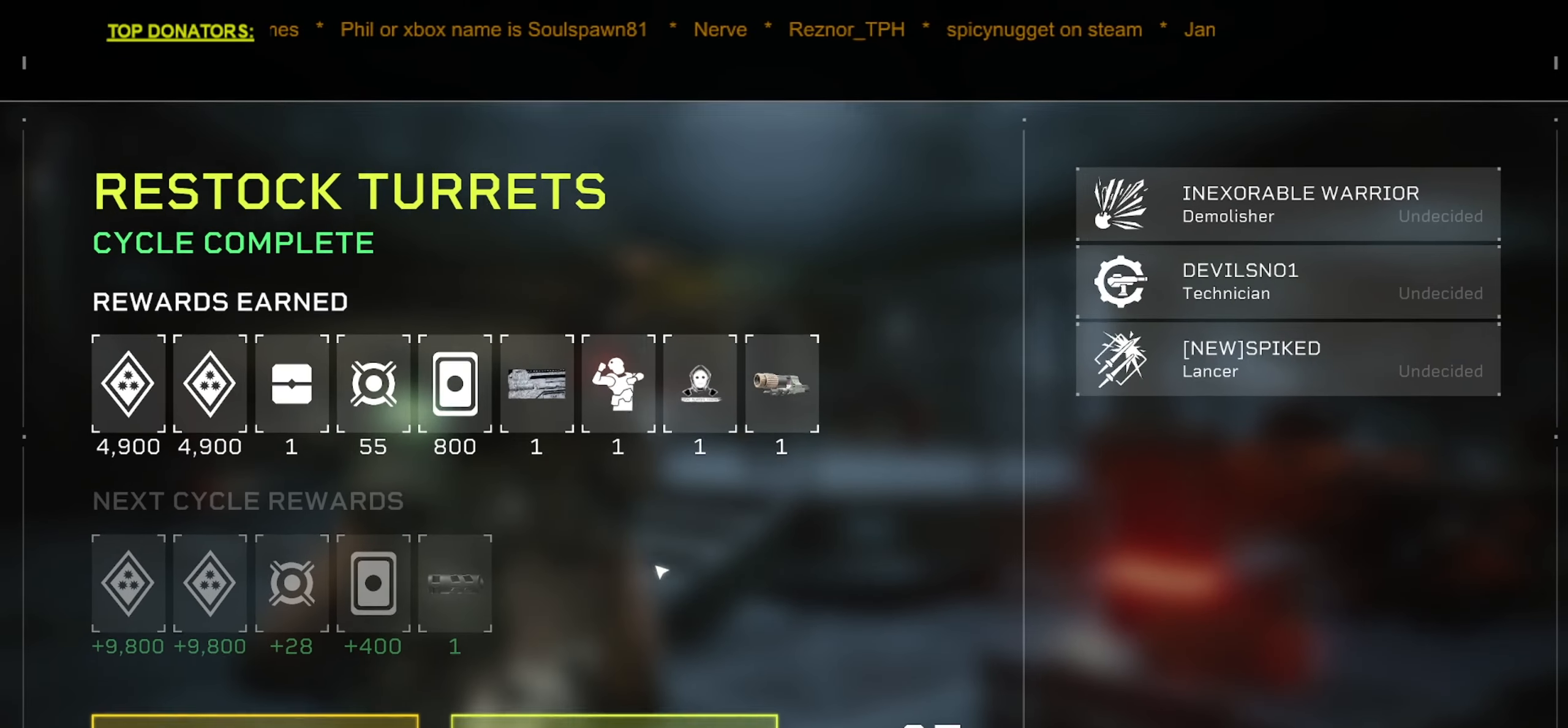
{"keys": [], "mouse": [], "events": []}
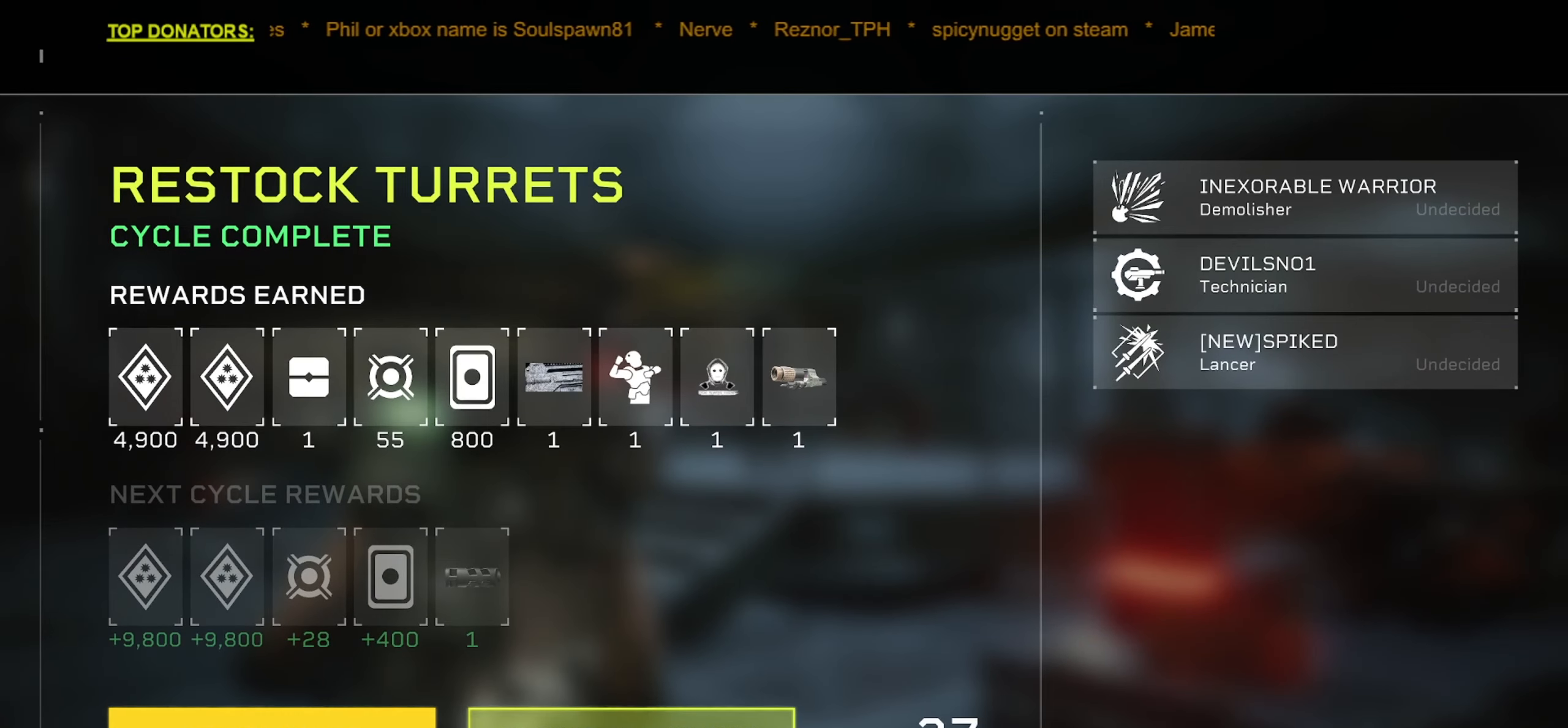
{"keys": [], "mouse": [], "events": [[300, "mouse_left", "down"], [350, "mouse_left", "up"]]}
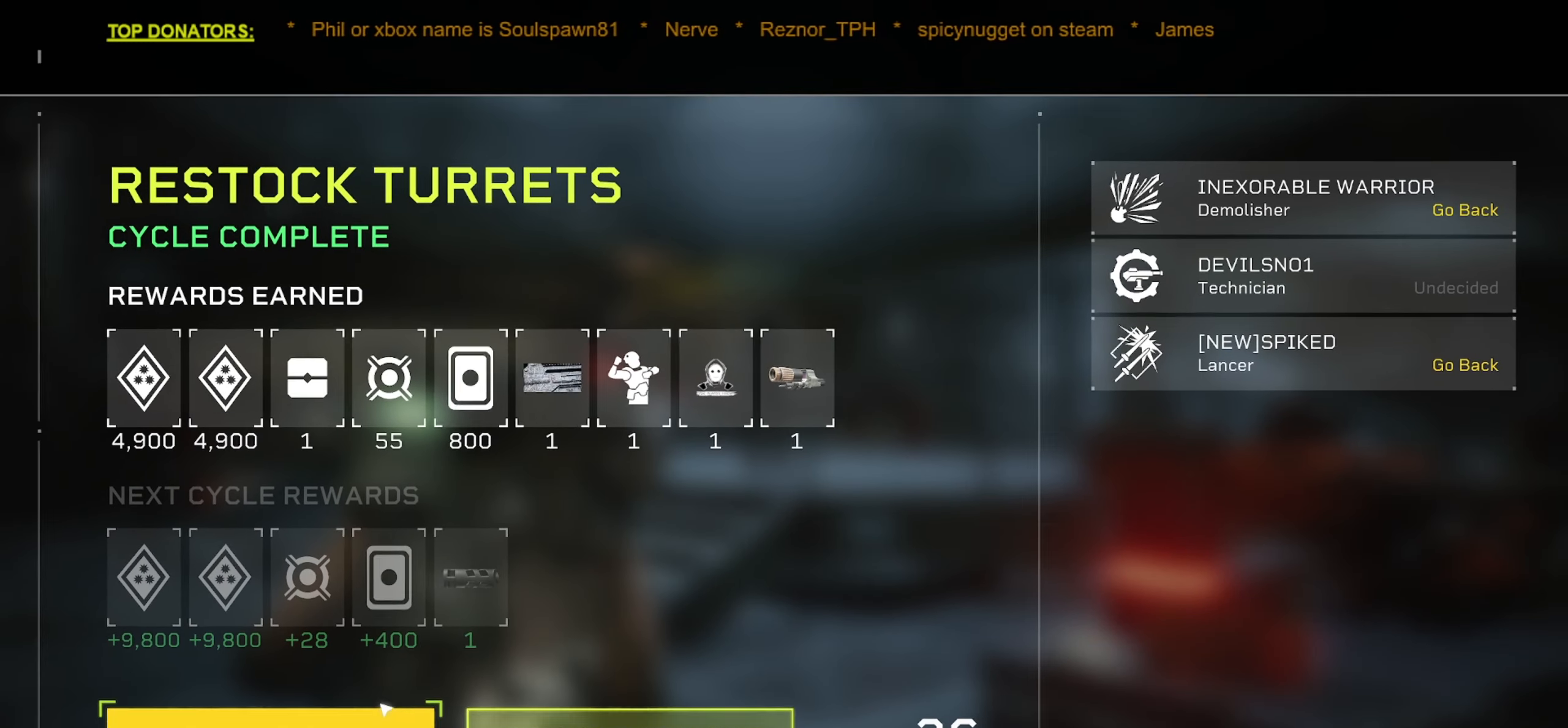
{"keys": [], "mouse": [], "events": []}
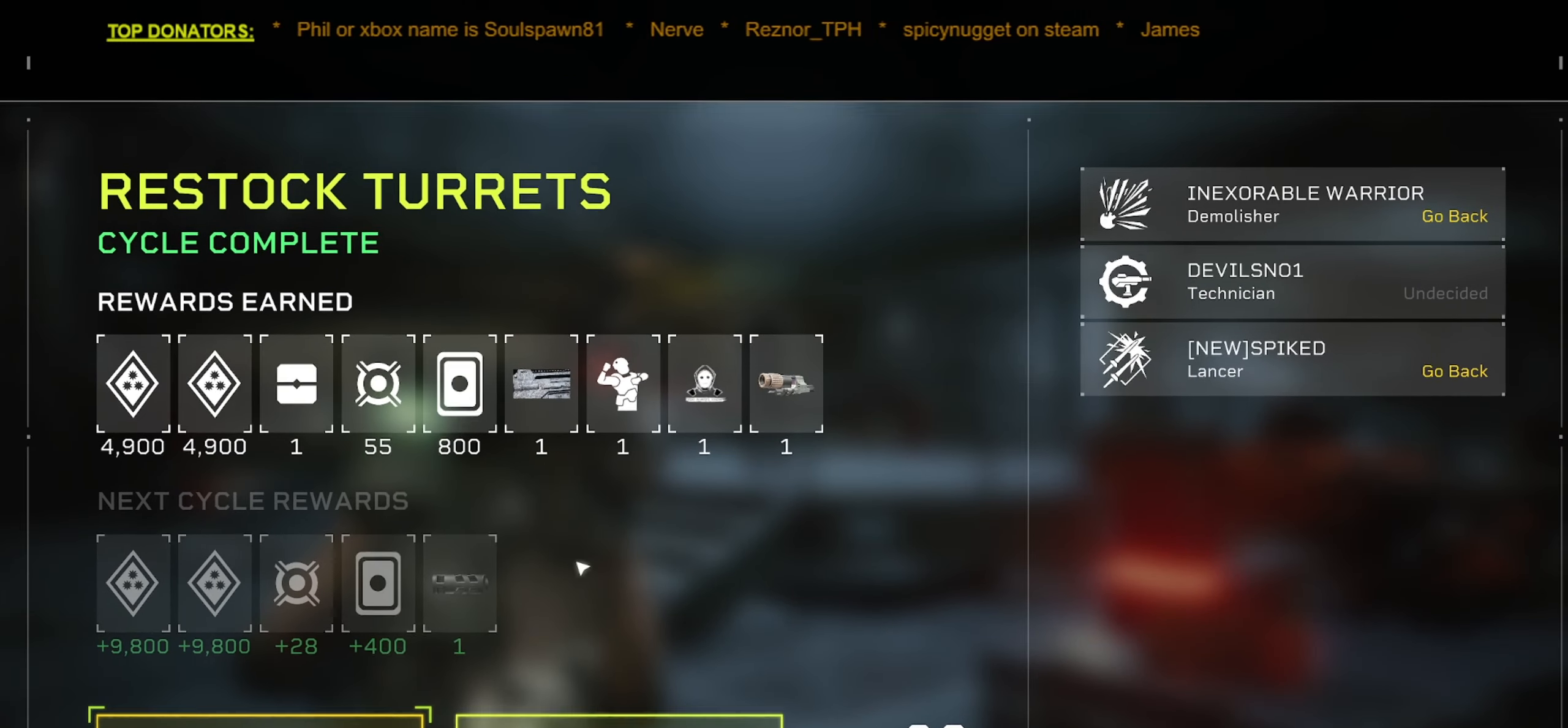
{"keys": [], "mouse": [], "events": []}
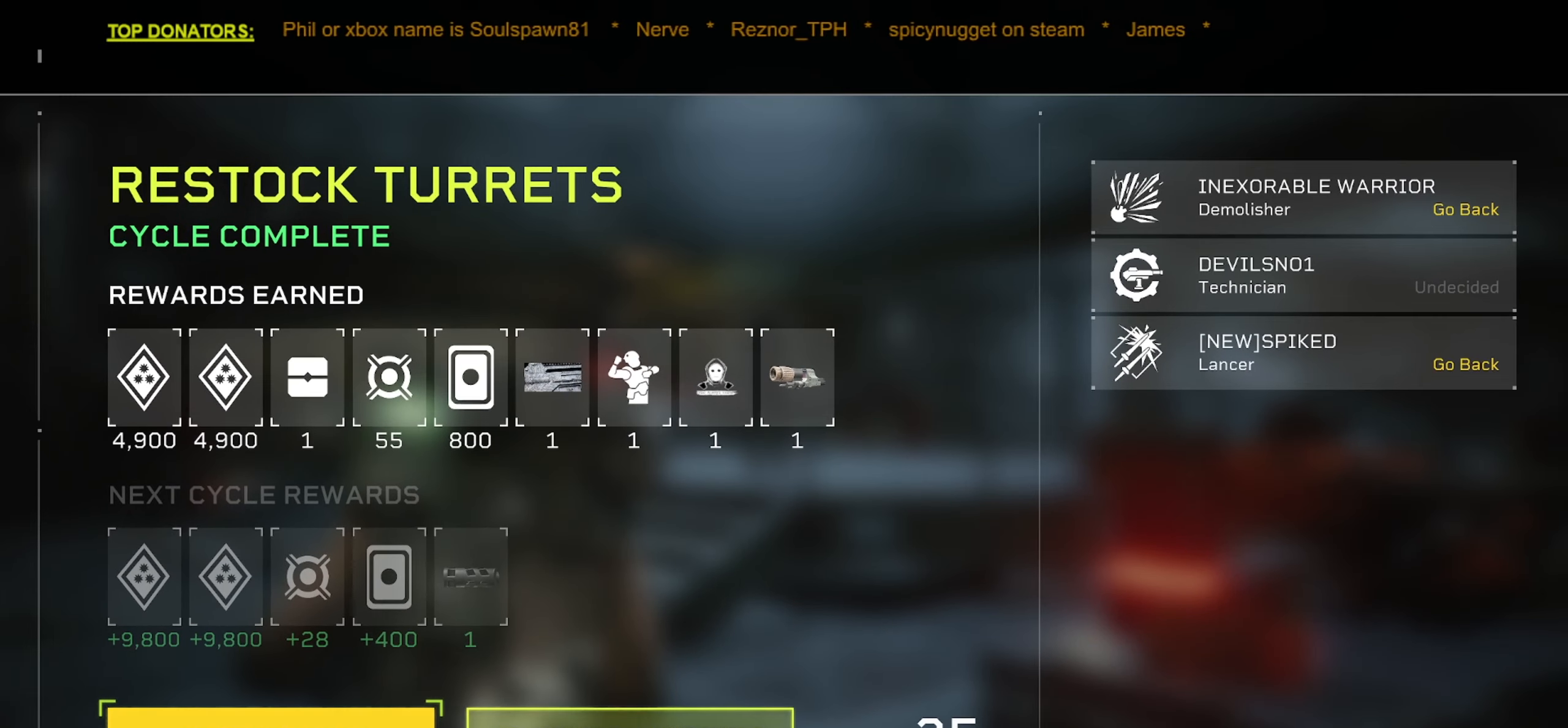
{"keys": [], "mouse": [], "events": []}
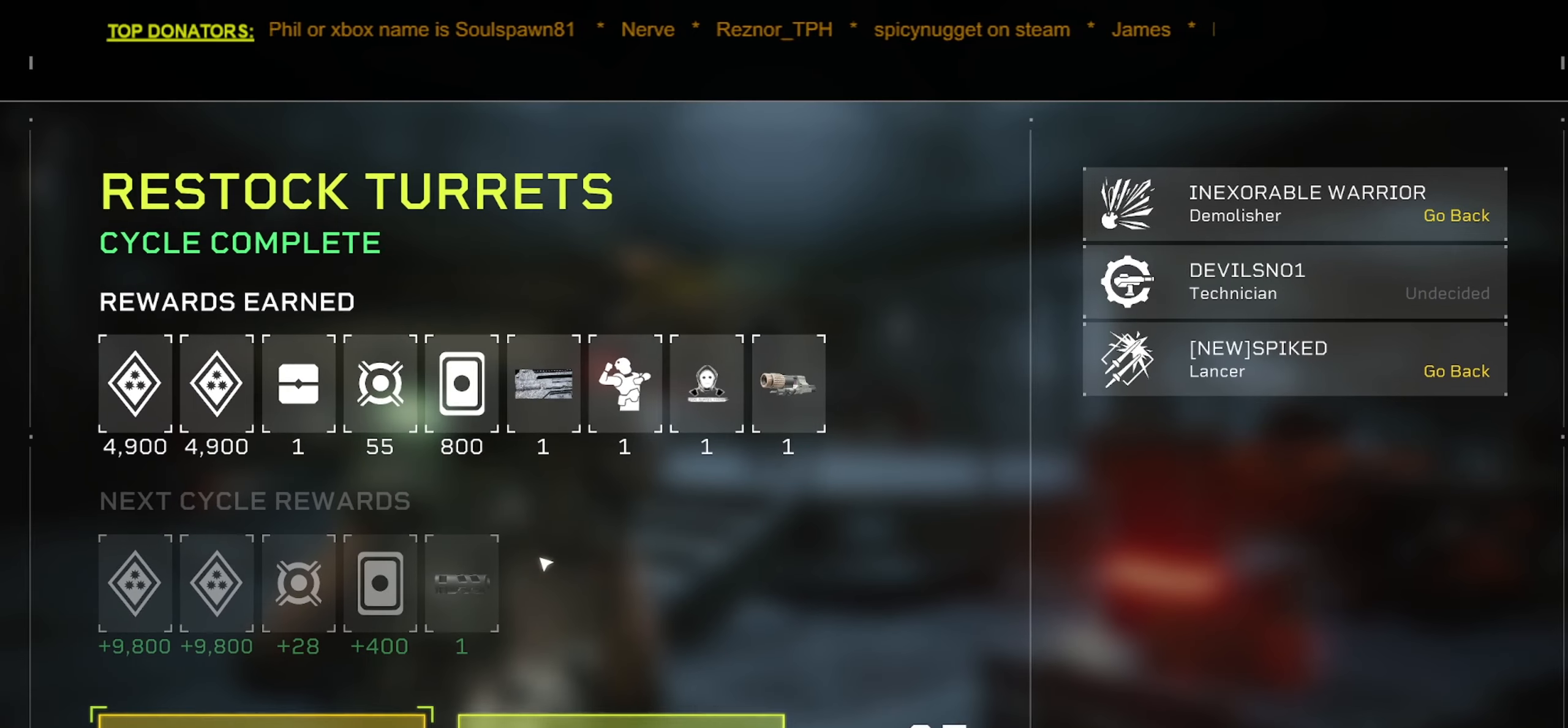
{"keys": [], "mouse": [], "events": []}
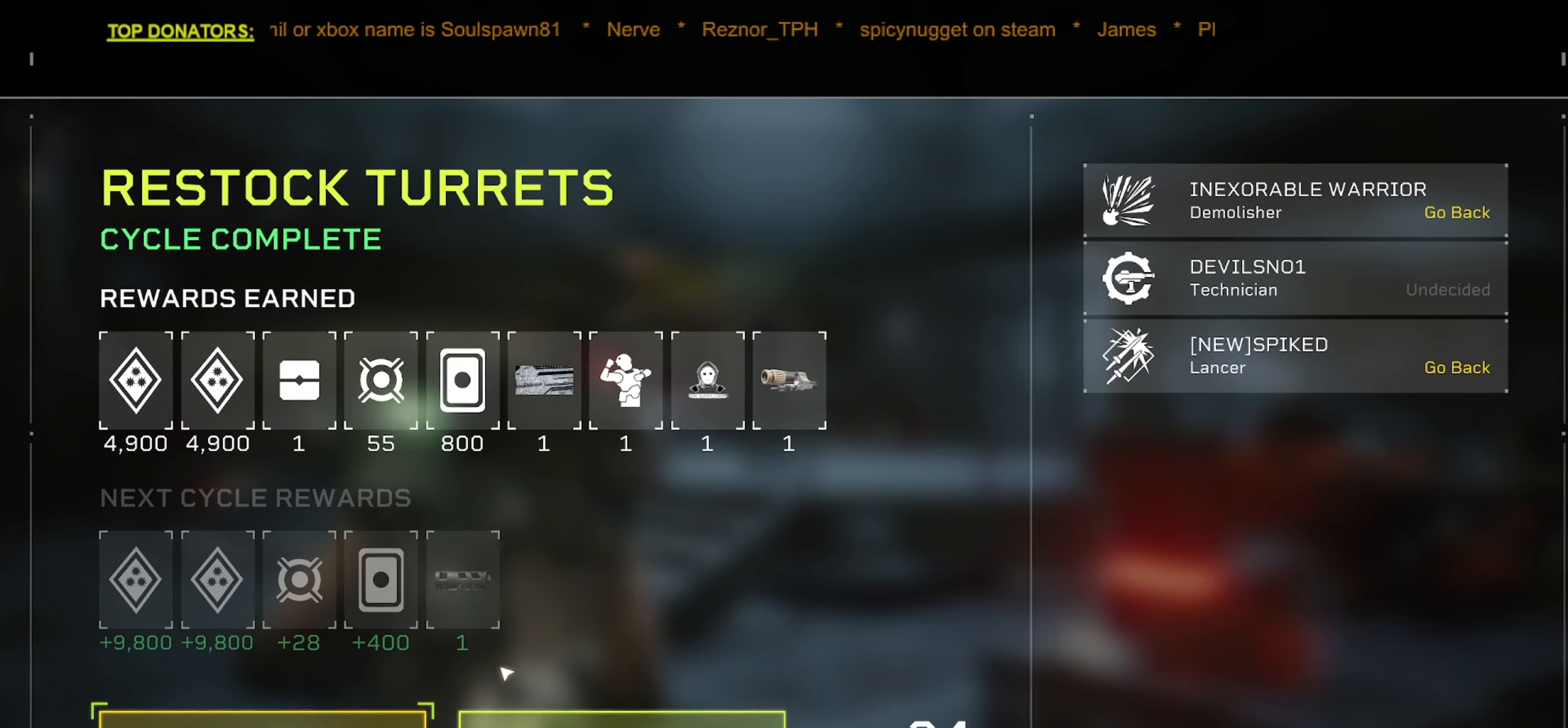
{"keys": [], "mouse": [], "events": []}
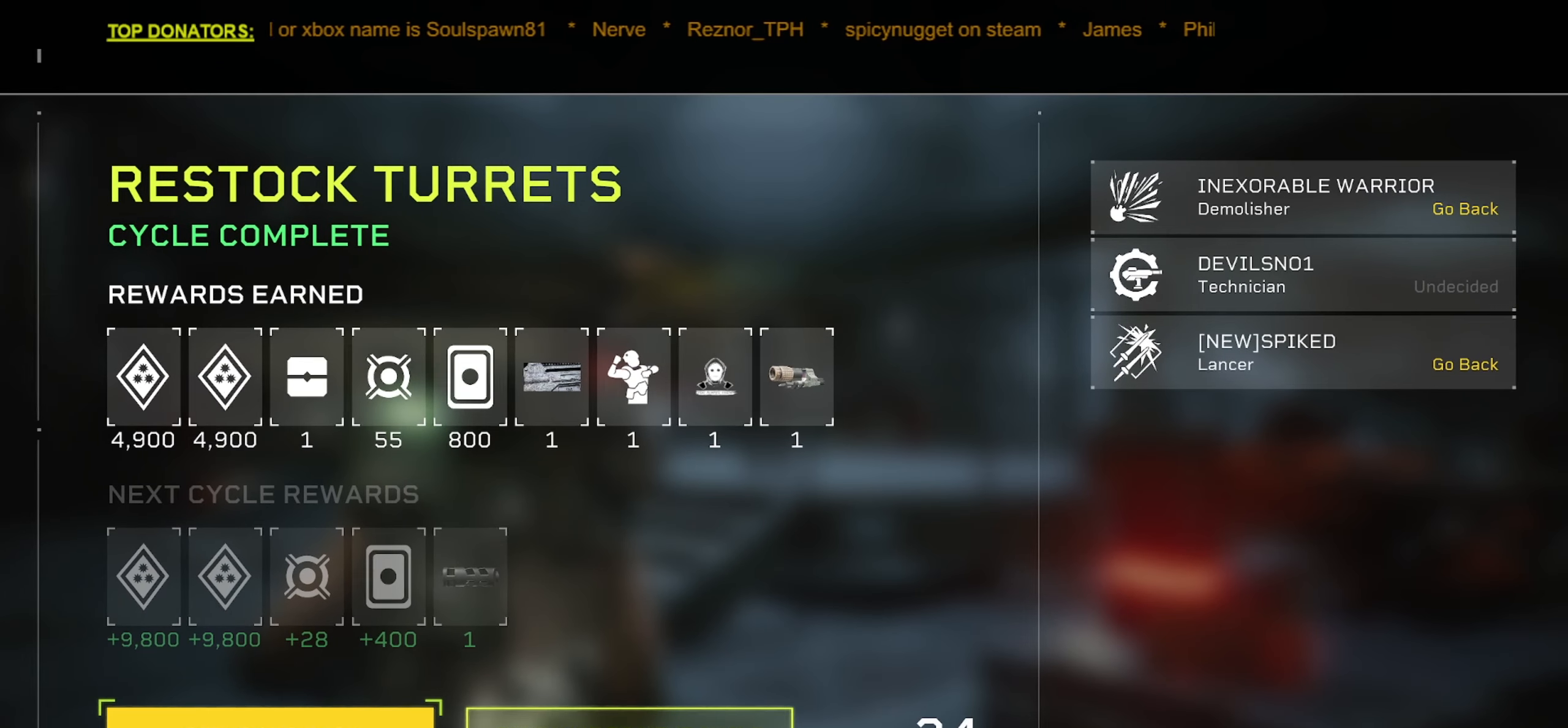
{"keys": [], "mouse": ["left"], "events": [[434, "mouse_left", "down"]]}
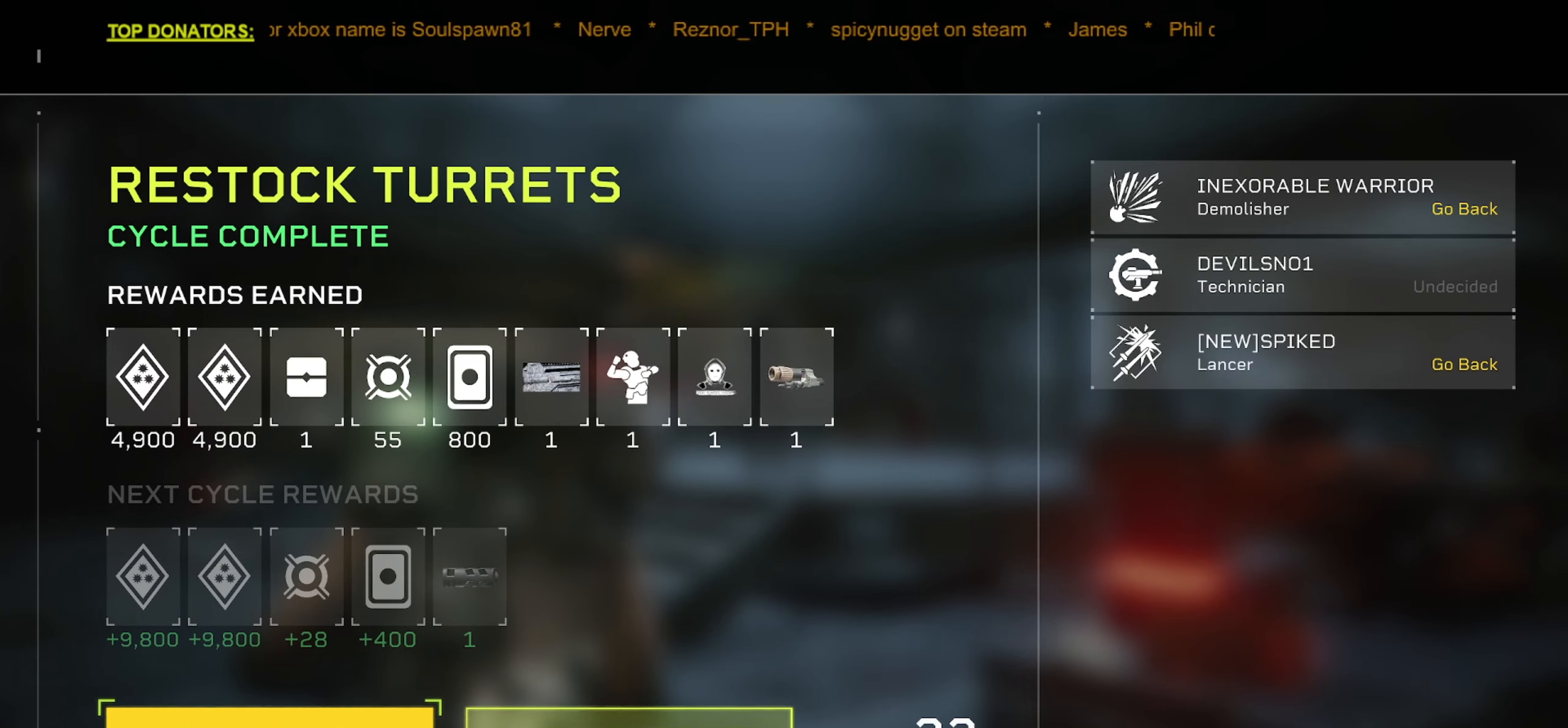
{"keys": [], "mouse": ["left"], "events": [[34, "mouse_left", "up"], [467, "mouse_left", "down"]]}
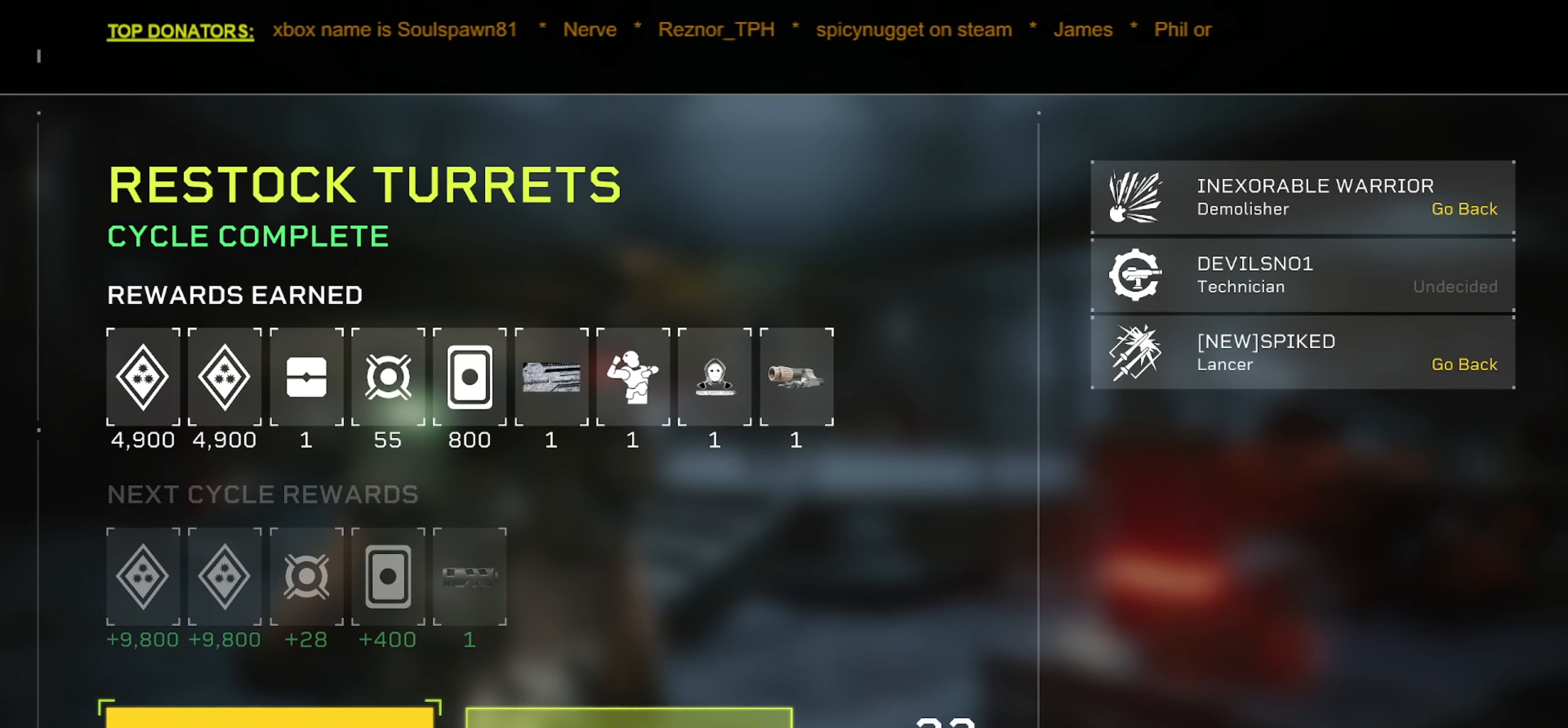
{"keys": [], "mouse": ["left"], "events": [[50, "mouse_left", "up"], [134, "mouse_left", "down"], [217, "mouse_left", "up"], [284, "mouse_left", "down"], [384, "mouse_left", "up"], [434, "mouse_left", "down"]]}
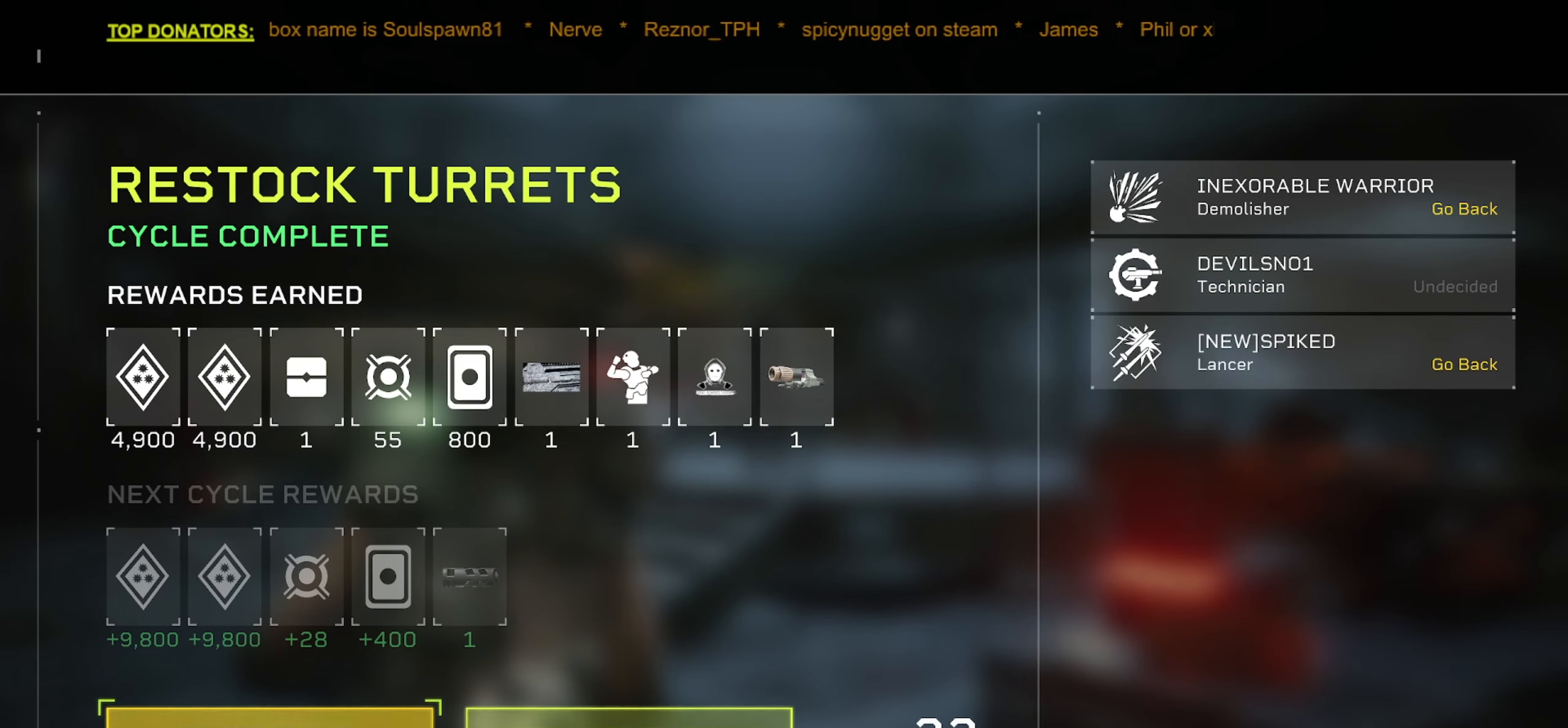
{"keys": [], "mouse": [], "events": [[34, "mouse_left", "up"]]}